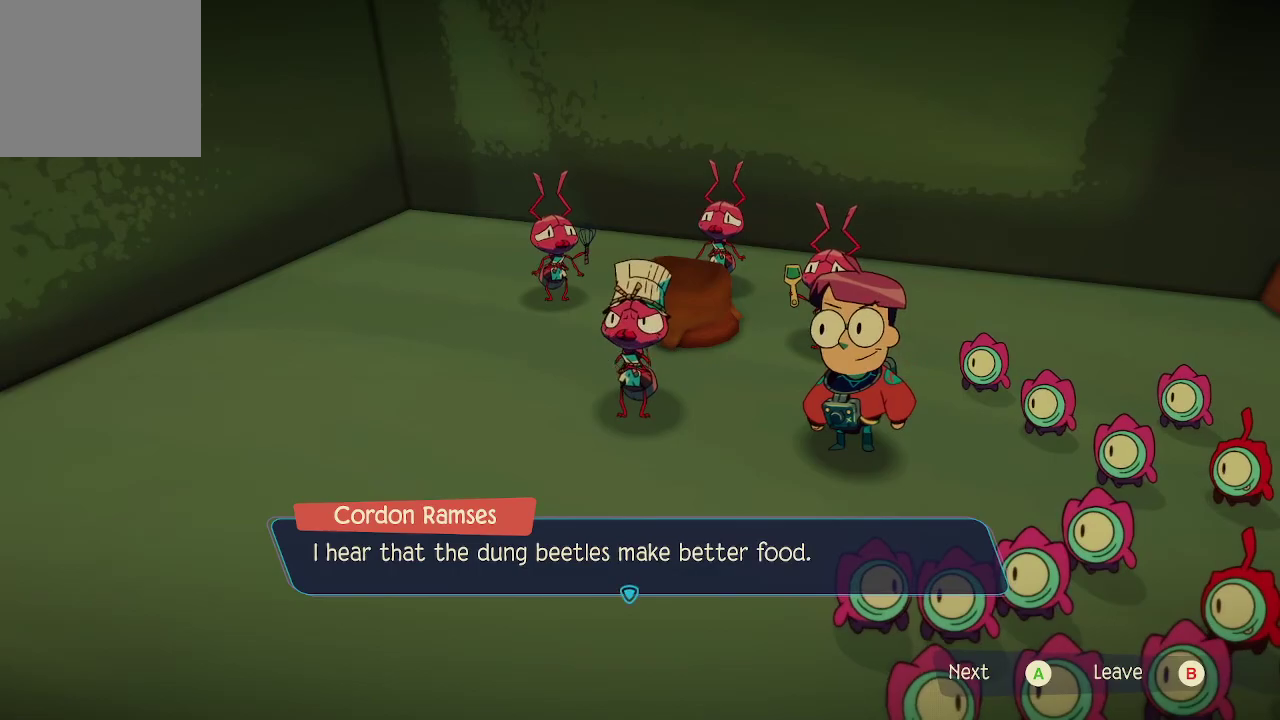
Gameplay with a controller (Xbox layout); each line is a JSON object with the inputs held at the frame after it. "events" lists button and stick changes between this image and that frame as [ms after this image, input, new state], when the widget could be followed in between. Not read: L3.
{"buttons": [], "left_stick": "center", "right_stick": "center", "events": [[433, "A", "down"], [500, "A", "up"]]}
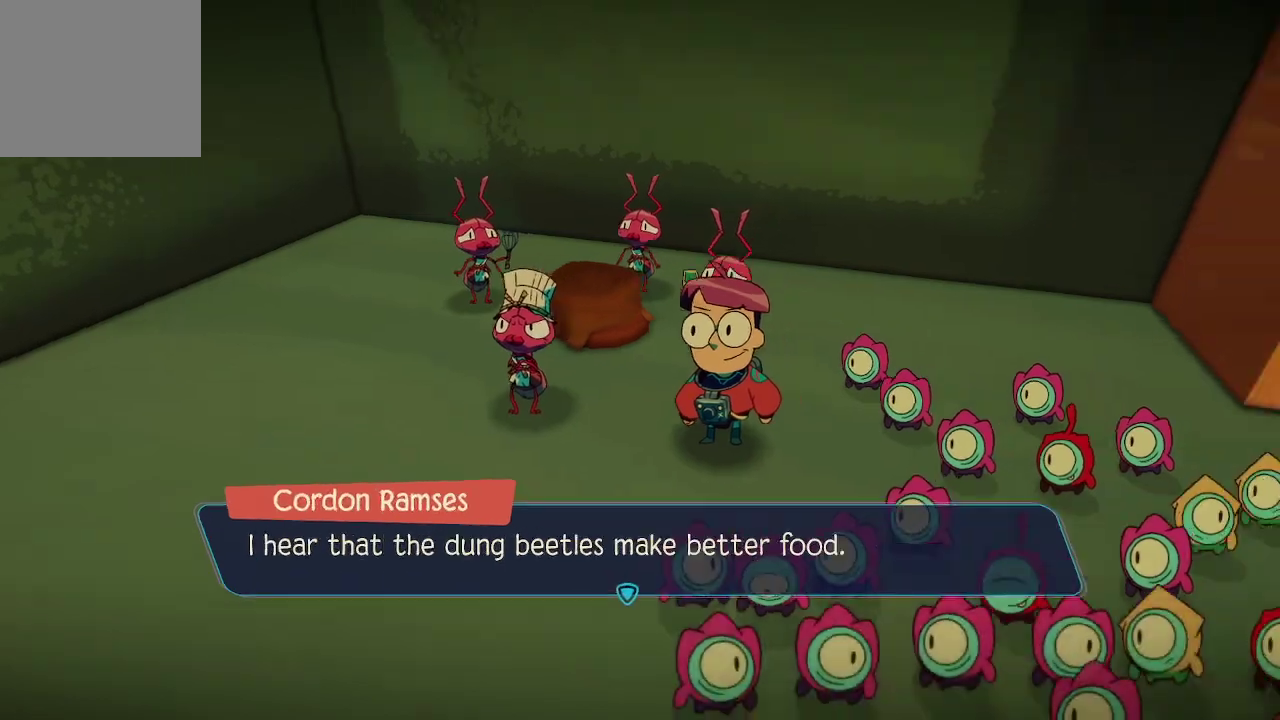
{"buttons": [], "left_stick": "center", "right_stick": "center", "events": []}
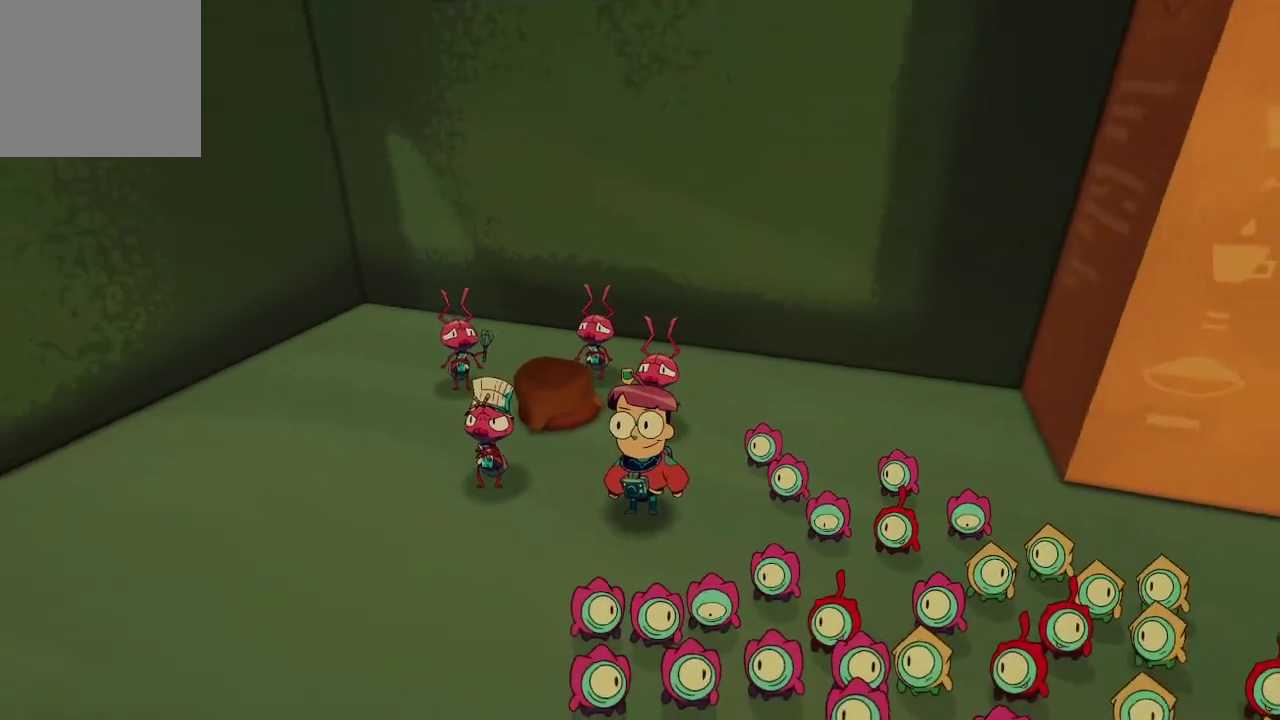
{"buttons": [], "left_stick": "down-right", "right_stick": "left", "events": [[100, "left_stick", "down-right"], [300, "right_stick", "left"]]}
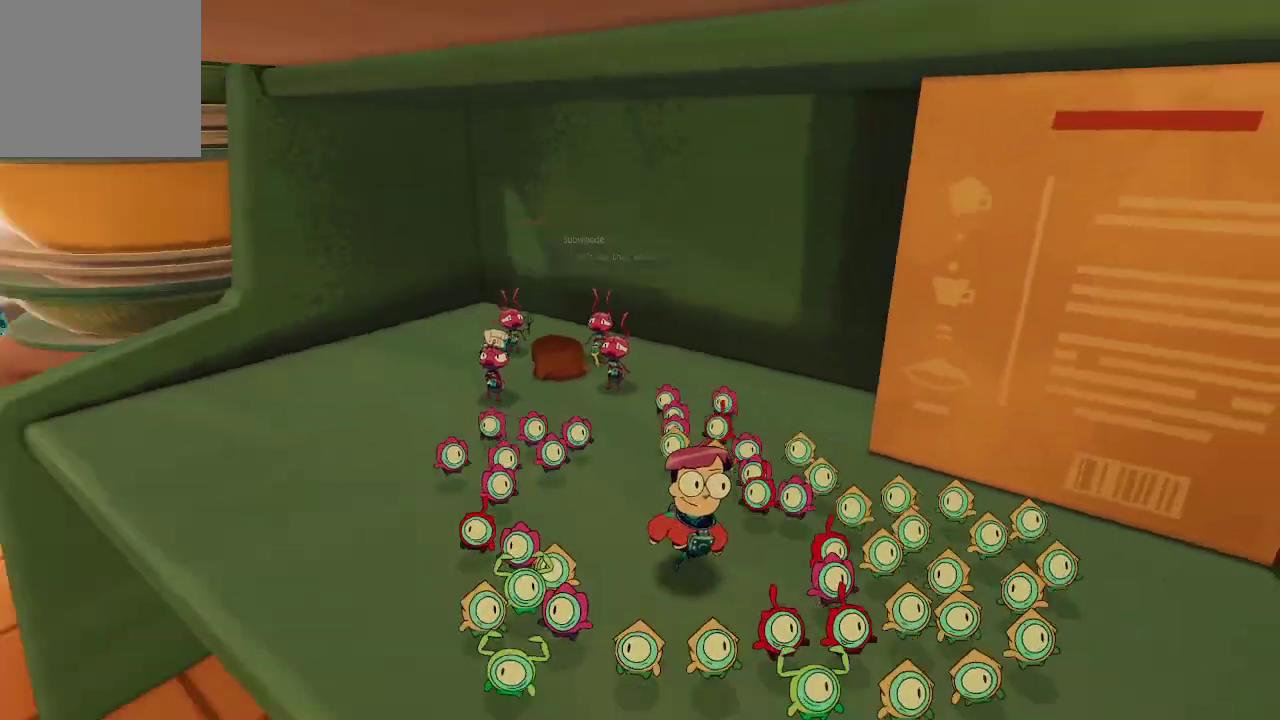
{"buttons": [], "left_stick": "center", "right_stick": "center", "events": [[100, "left_stick", "center"], [367, "right_stick", "center"]]}
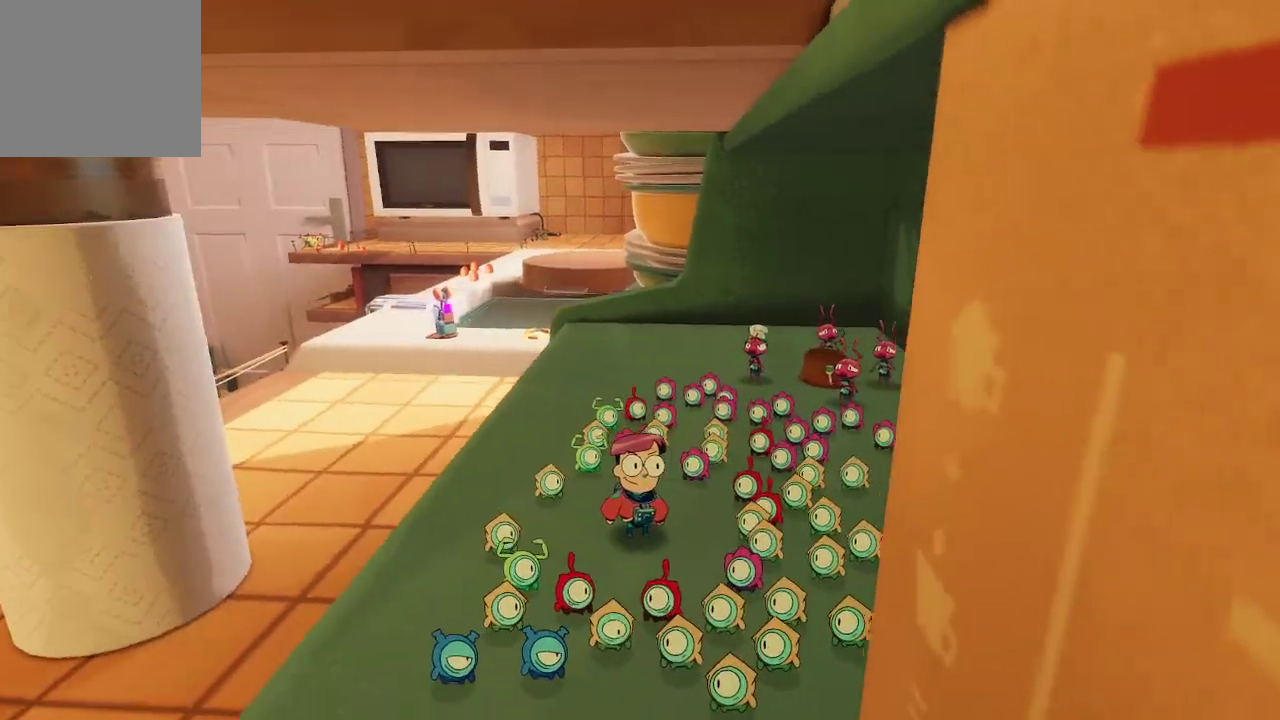
{"buttons": [], "left_stick": "down-right", "right_stick": "right", "events": [[133, "right_stick", "right"], [167, "left_stick", "down"], [300, "left_stick", "down-right"]]}
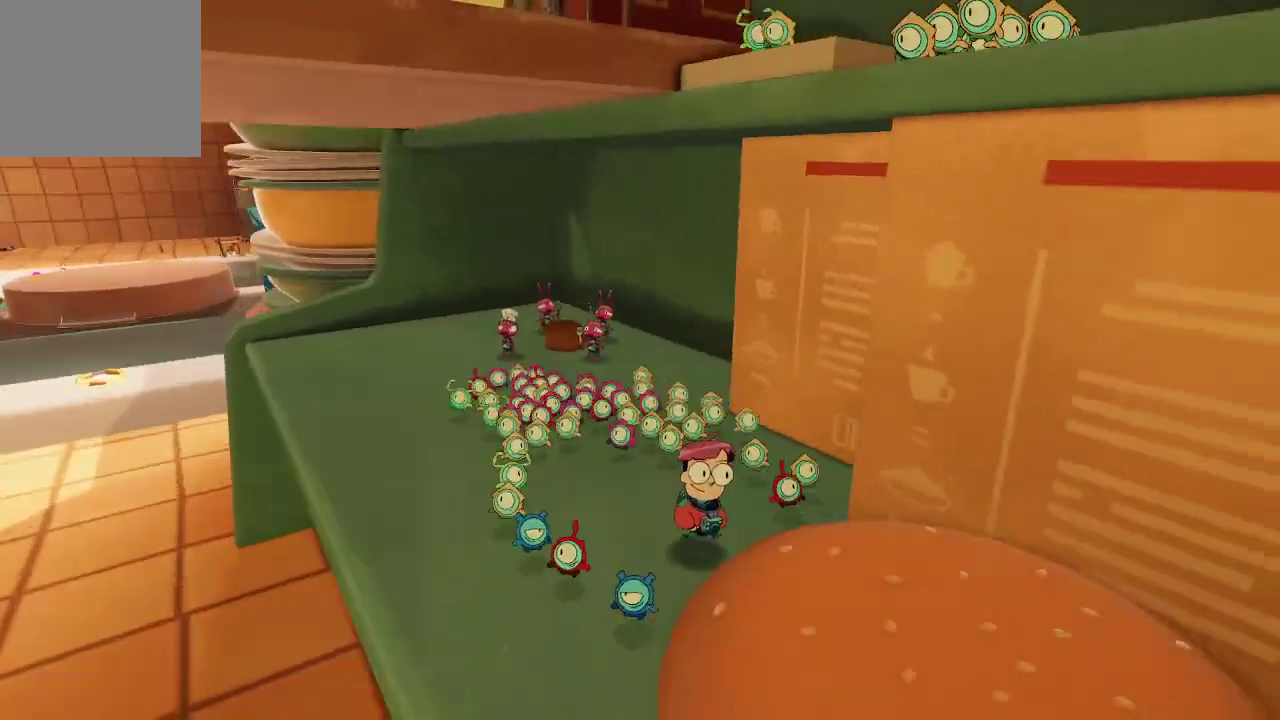
{"buttons": ["A"], "left_stick": "down-right", "right_stick": "center", "events": [[33, "left_stick", "center"], [333, "left_stick", "right"], [367, "right_stick", "center"], [500, "A", "down"], [500, "left_stick", "down-right"]]}
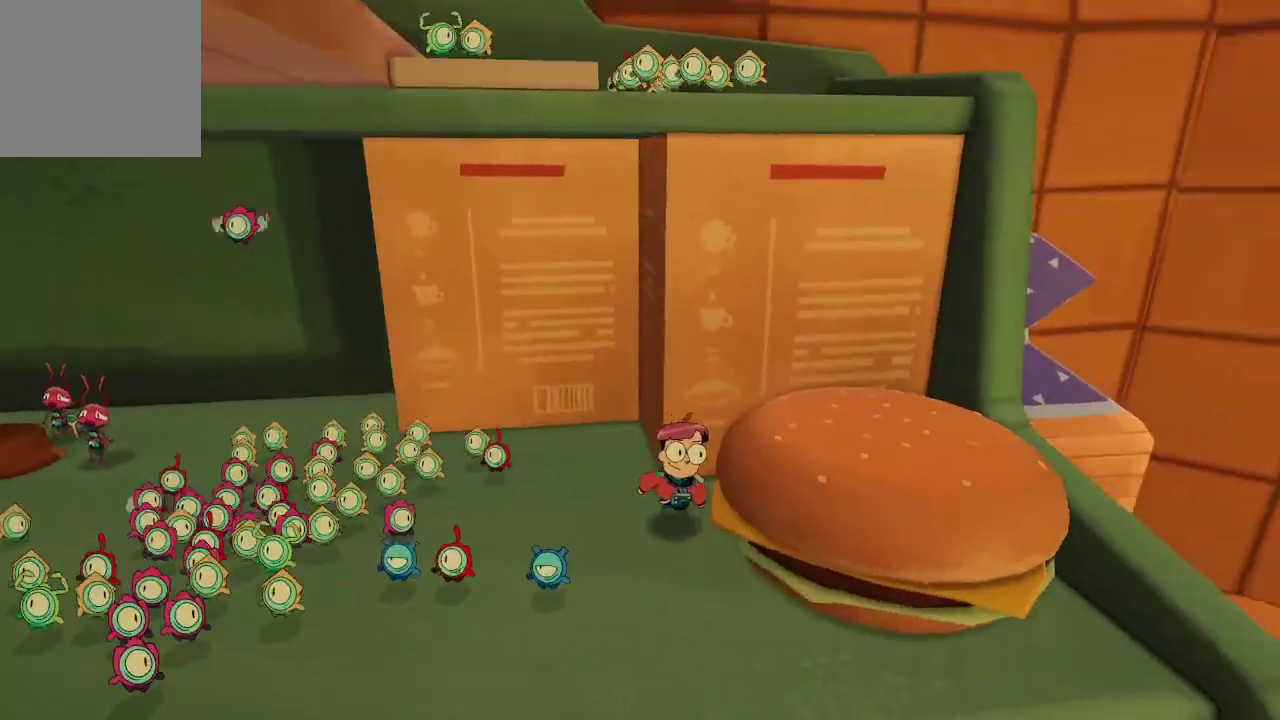
{"buttons": [], "left_stick": "up-left", "right_stick": "center", "events": [[200, "A", "up"], [233, "left_stick", "right"], [400, "left_stick", "up-left"]]}
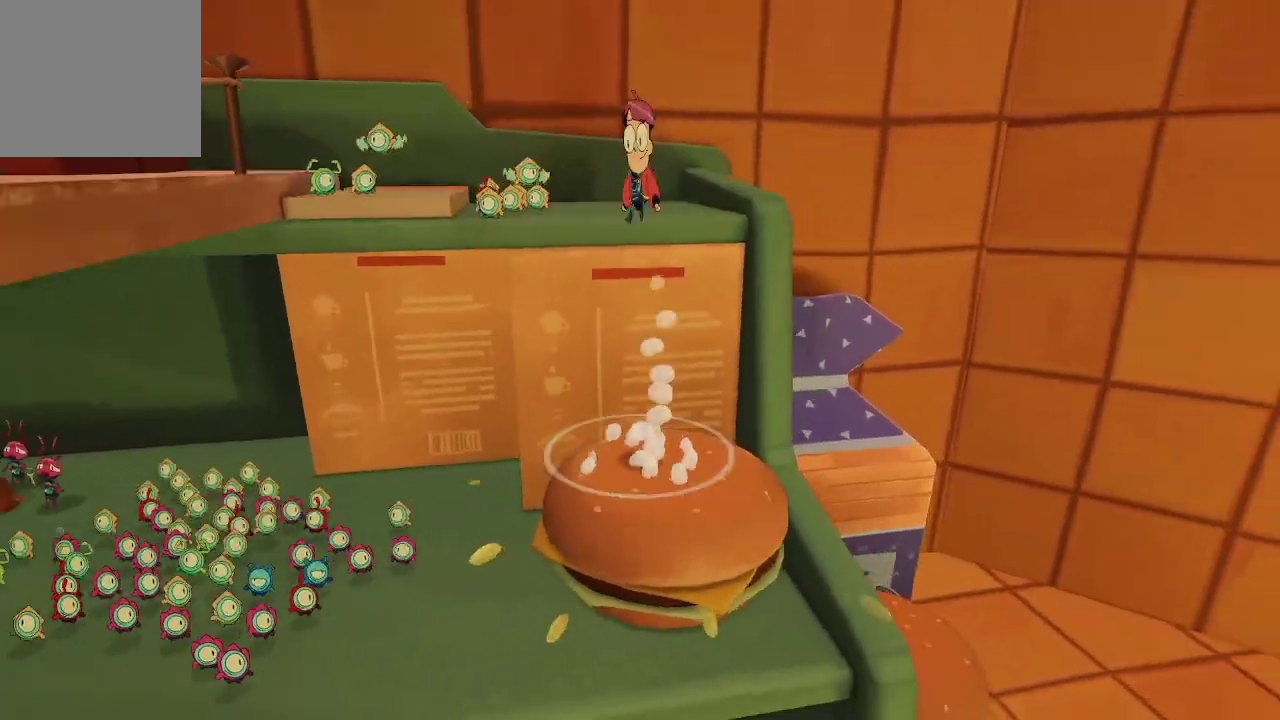
{"buttons": [], "left_stick": "up-left", "right_stick": "center", "events": [[33, "right_stick", "left"], [133, "right_stick", "center"], [233, "A", "down"], [400, "A", "up"]]}
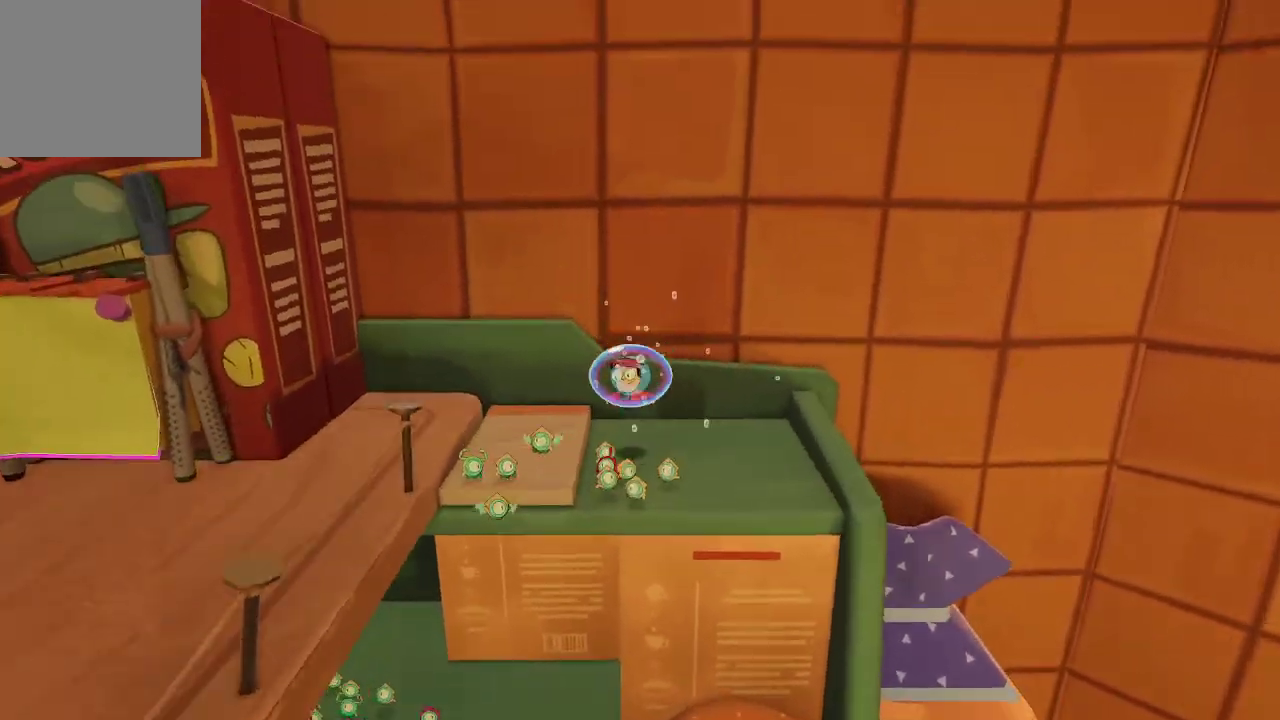
{"buttons": ["A"], "left_stick": "left", "right_stick": "center", "events": [[33, "left_stick", "center"], [67, "right_stick", "left"], [167, "left_stick", "left"], [400, "right_stick", "center"], [467, "A", "down"]]}
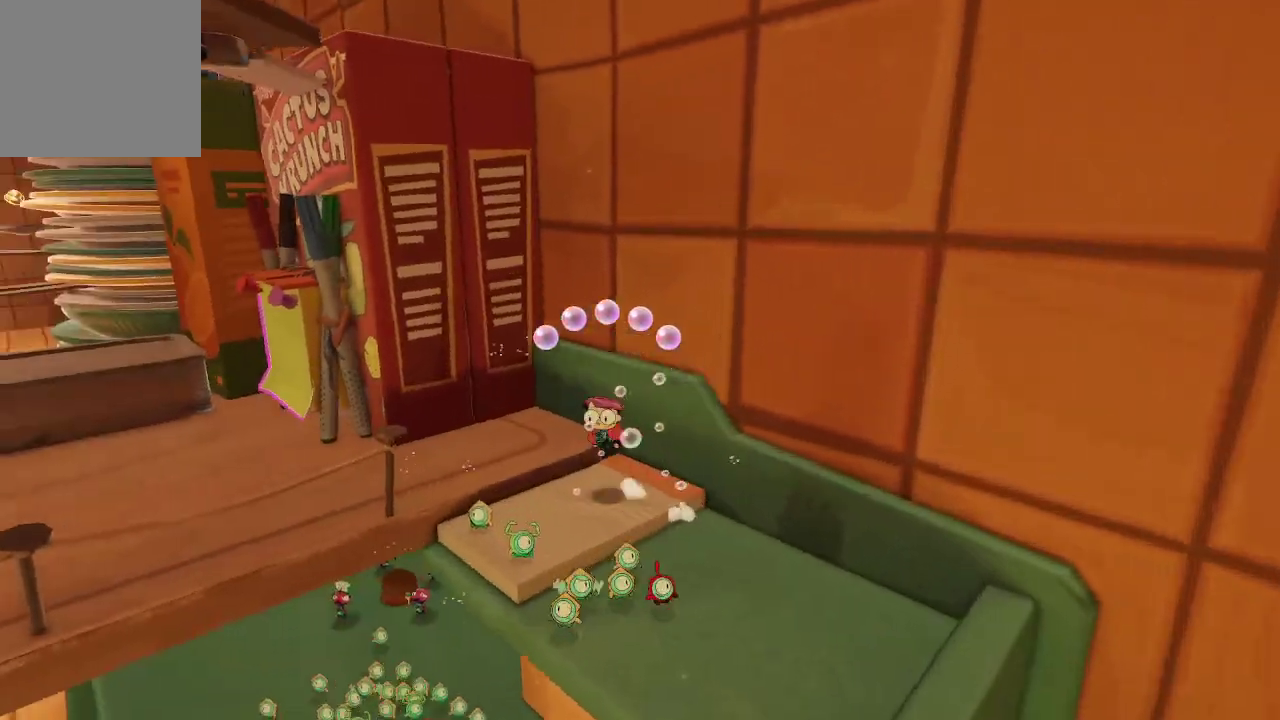
{"buttons": [], "left_stick": "down-left", "right_stick": "center", "events": [[167, "A", "up"], [400, "left_stick", "down-left"]]}
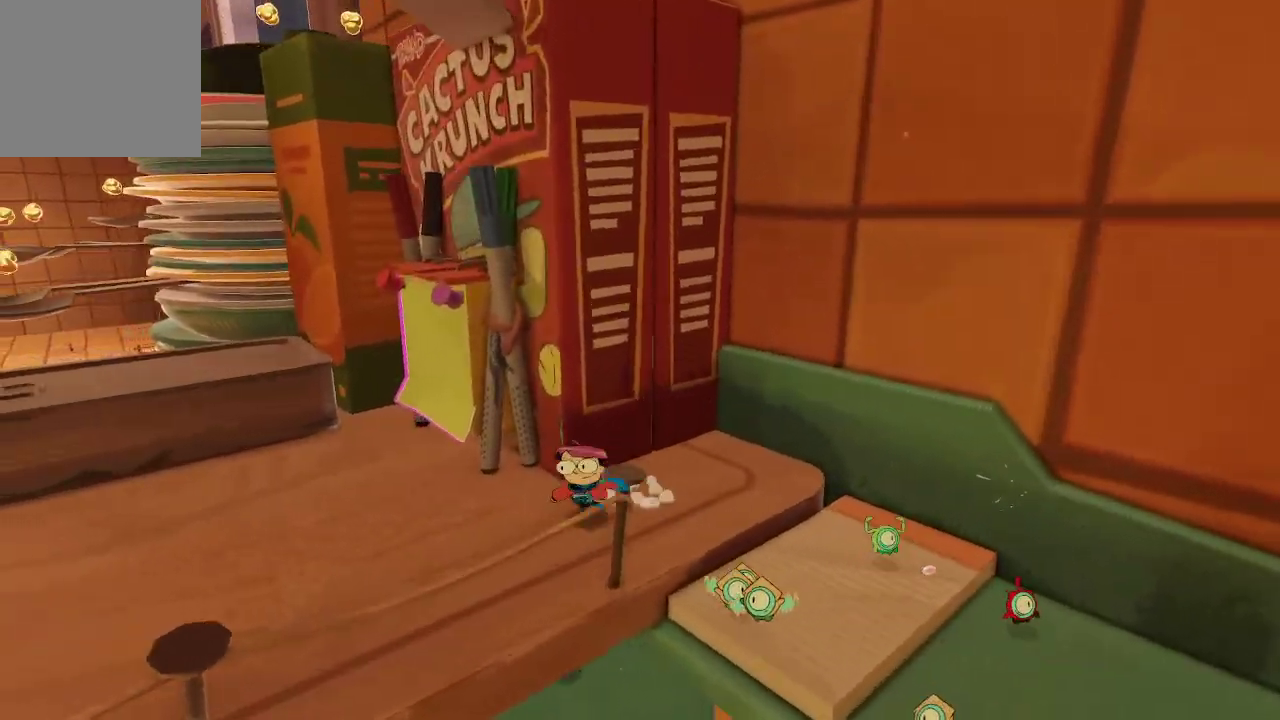
{"buttons": [], "left_stick": "center", "right_stick": "right", "events": [[467, "right_stick", "right"], [500, "left_stick", "center"]]}
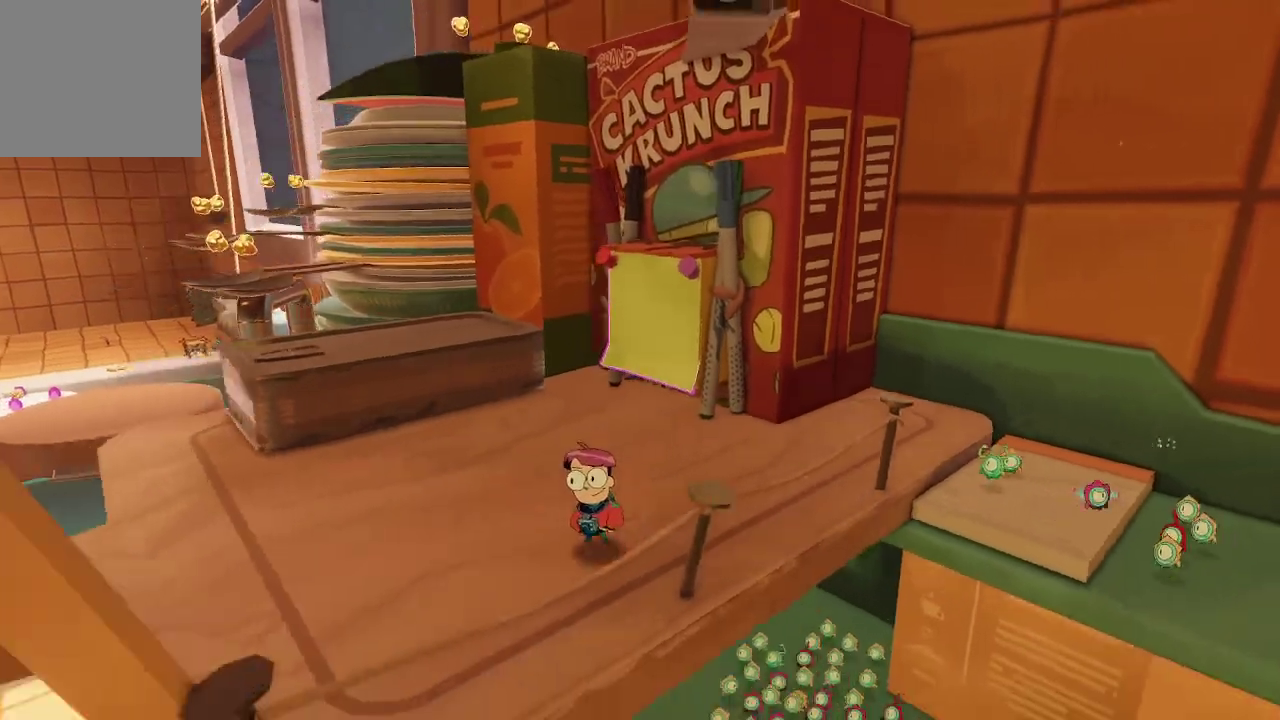
{"buttons": ["L2", "R2"], "left_stick": "center", "right_stick": "center", "events": [[100, "L2", "down"], [100, "right_stick", "center"], [467, "R2", "down"]]}
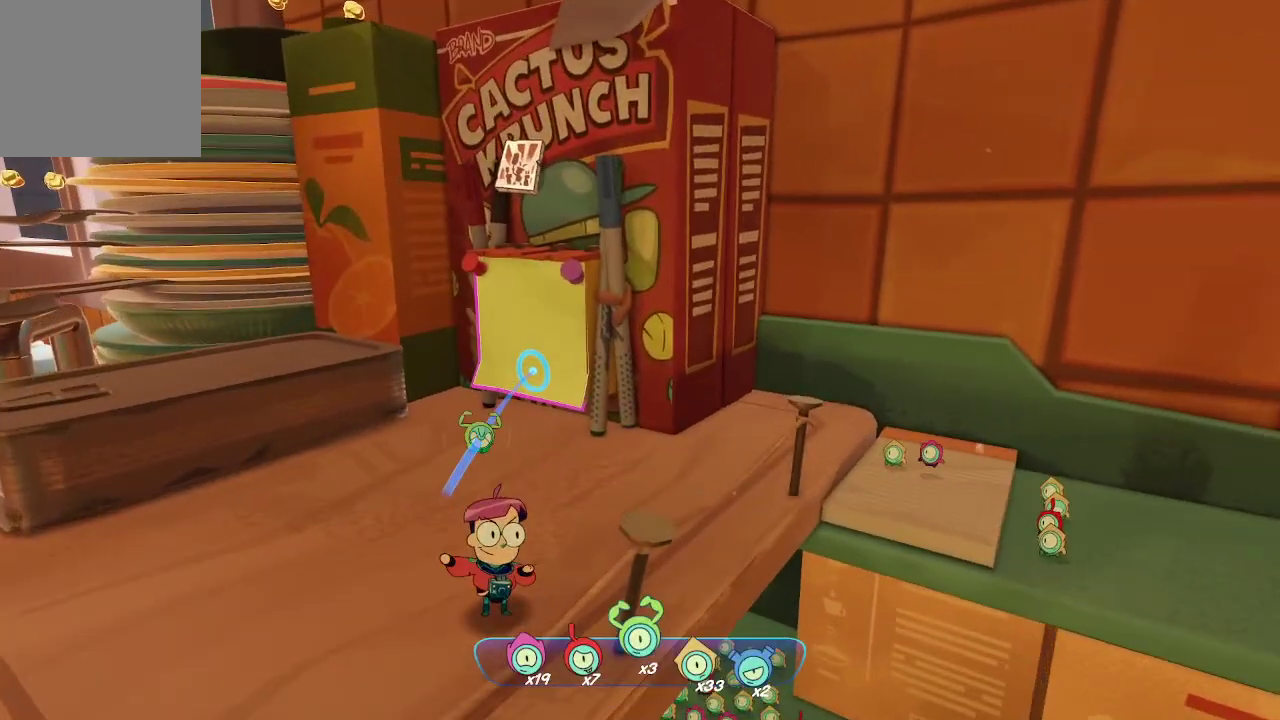
{"buttons": [], "left_stick": "center", "right_stick": "left", "events": [[67, "R2", "up"], [300, "right_stick", "left"], [400, "L2", "up"]]}
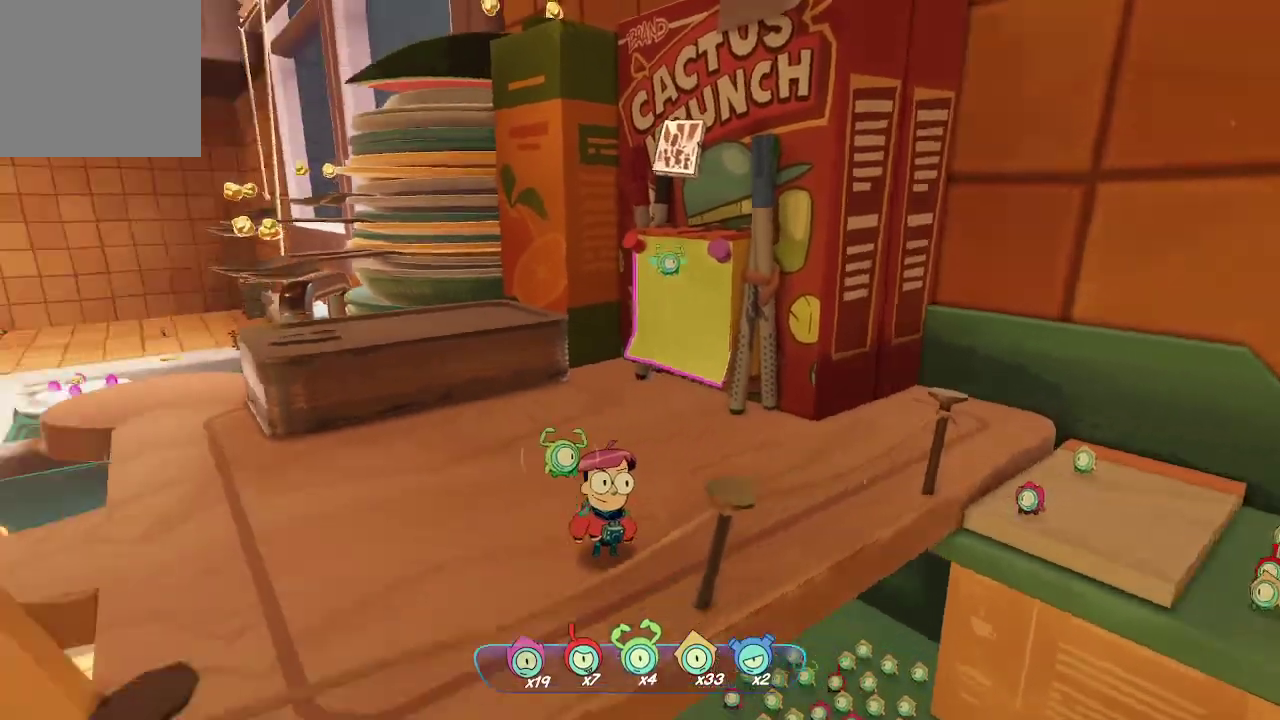
{"buttons": [], "left_stick": "center", "right_stick": "center", "events": [[67, "left_stick", "up-left"], [367, "left_stick", "center"], [367, "right_stick", "center"]]}
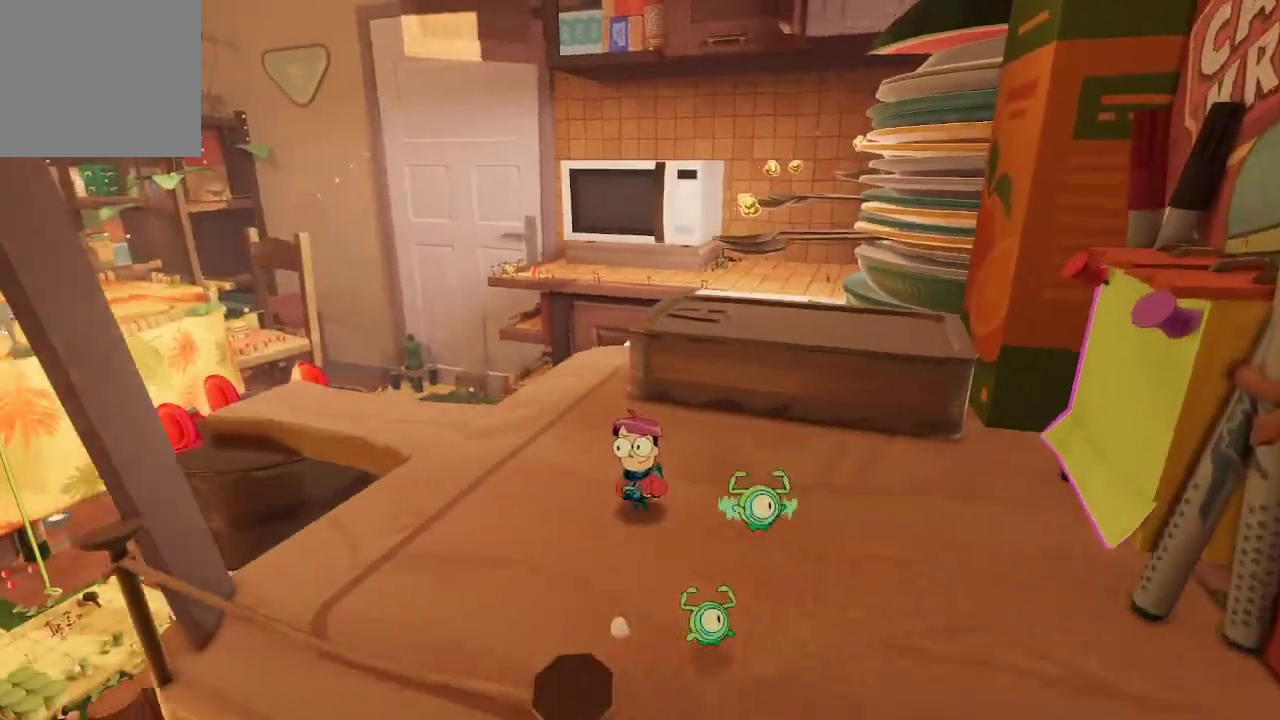
{"buttons": [], "left_stick": "left", "right_stick": "left", "events": [[67, "left_stick", "up-right"], [233, "left_stick", "center"], [300, "right_stick", "left"], [367, "left_stick", "down-left"], [433, "left_stick", "left"]]}
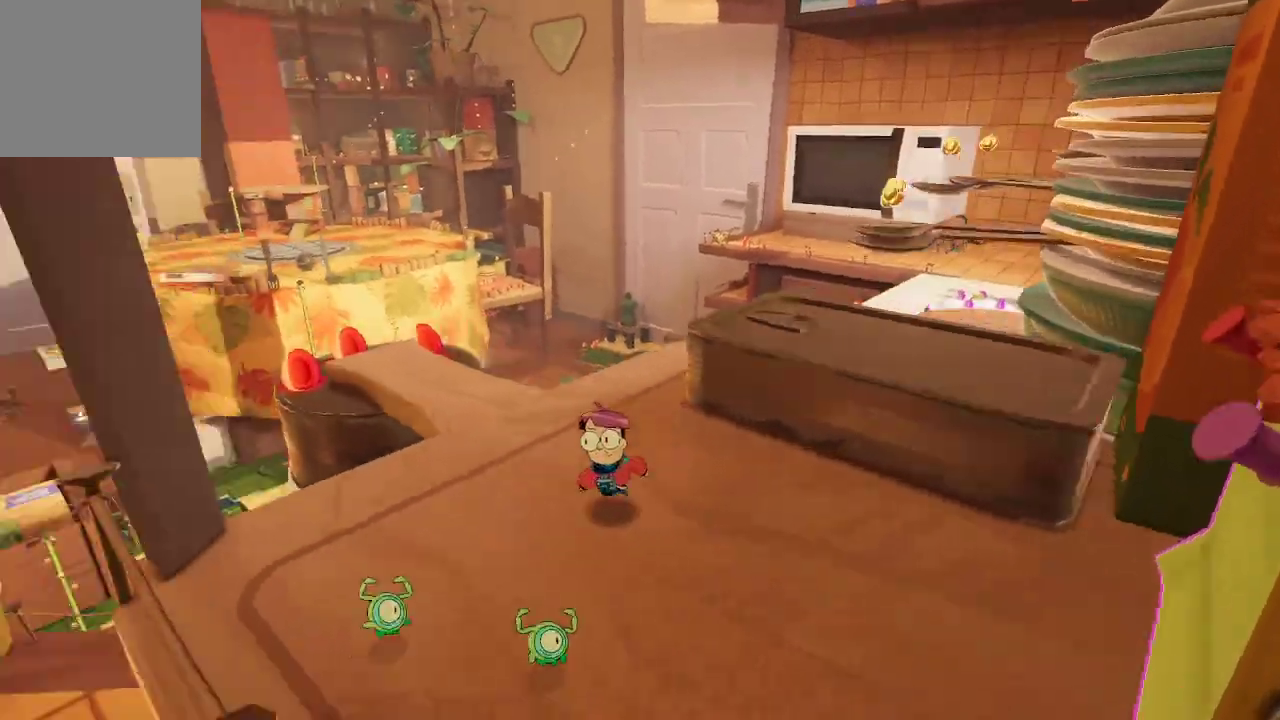
{"buttons": [], "left_stick": "up", "right_stick": "down", "events": [[133, "left_stick", "center"], [200, "right_stick", "center"], [300, "left_stick", "up"], [400, "right_stick", "down"]]}
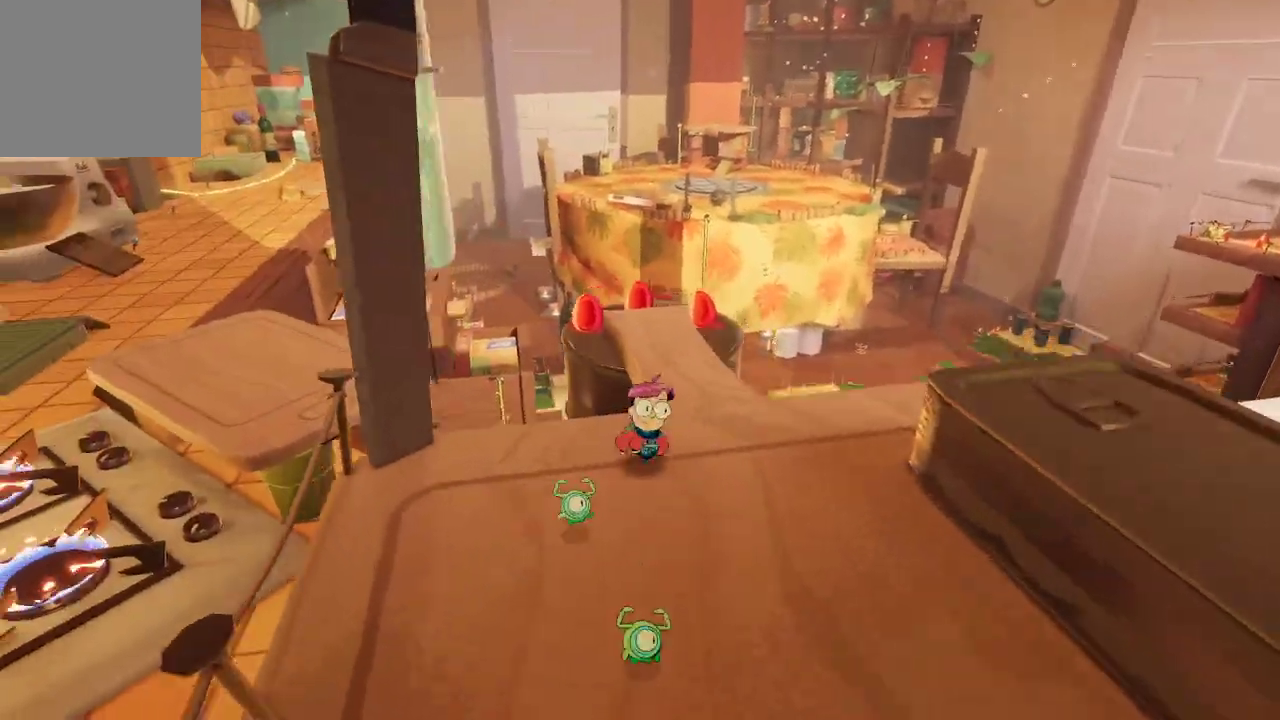
{"buttons": [], "left_stick": "up", "right_stick": "center", "events": [[167, "right_stick", "center"]]}
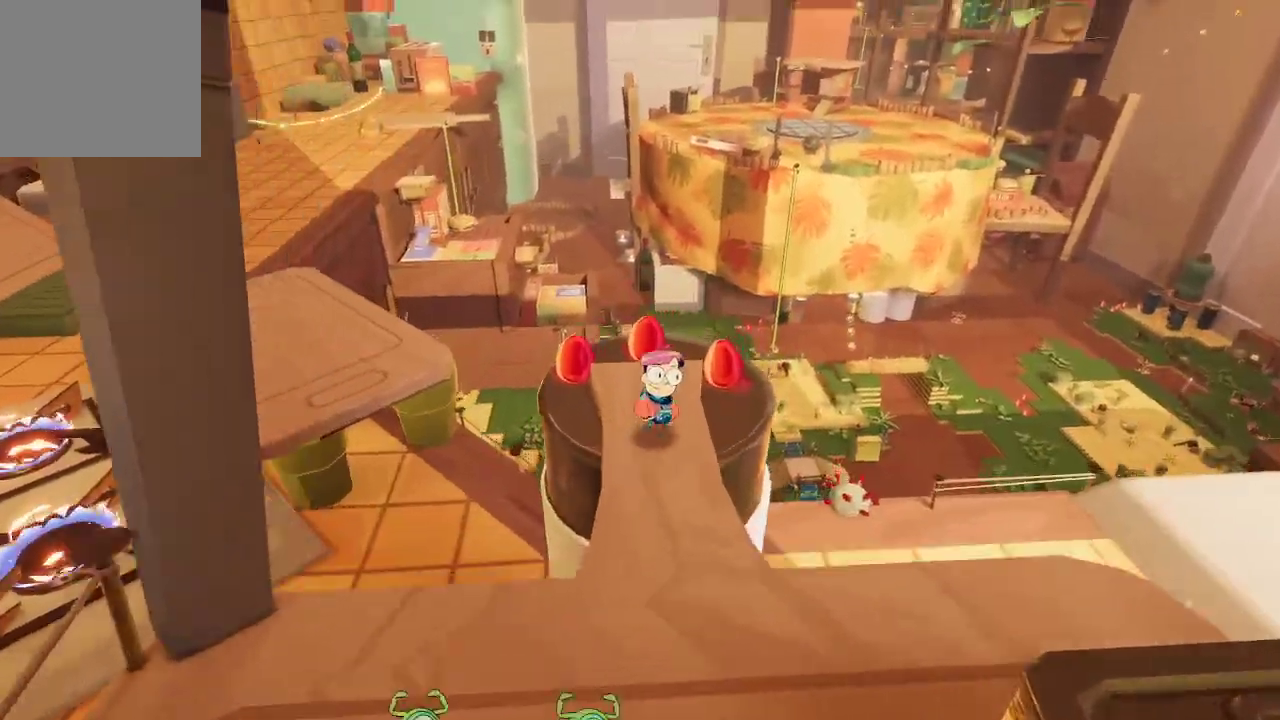
{"buttons": [], "left_stick": "right", "right_stick": "right", "events": [[200, "right_stick", "right"], [367, "left_stick", "center"], [500, "left_stick", "right"]]}
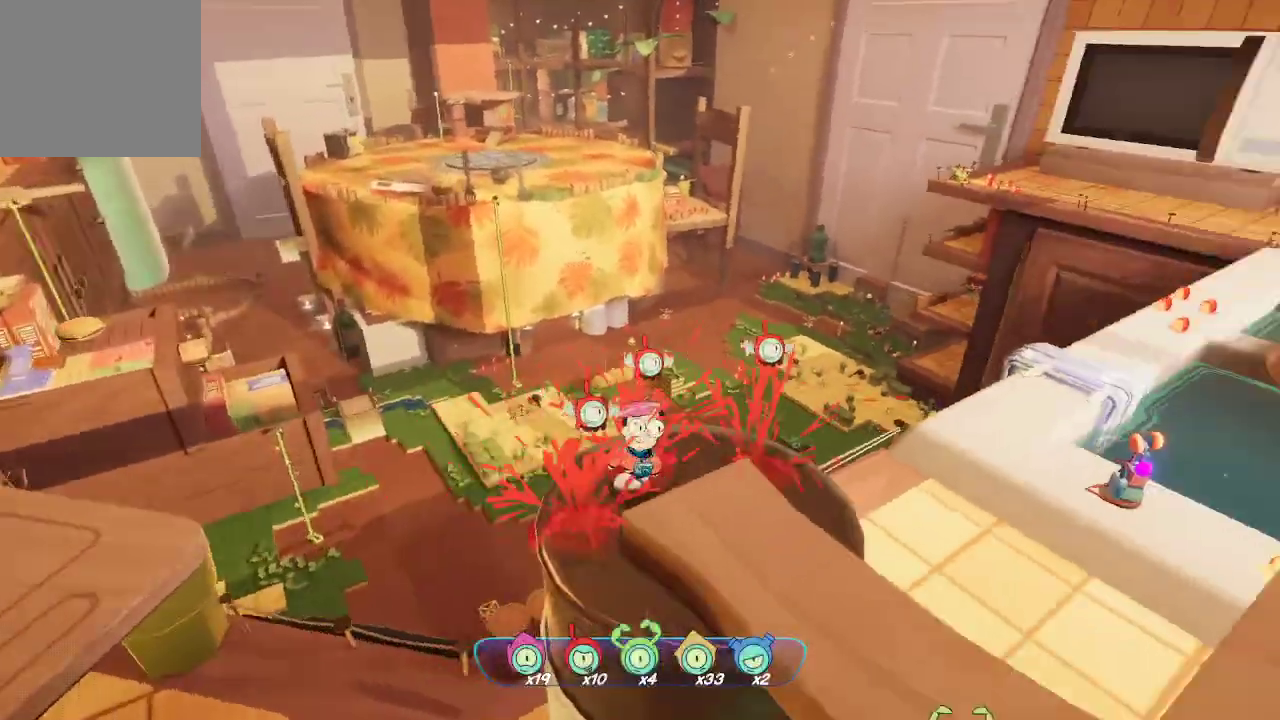
{"buttons": [], "left_stick": "center", "right_stick": "right", "events": [[100, "left_stick", "center"]]}
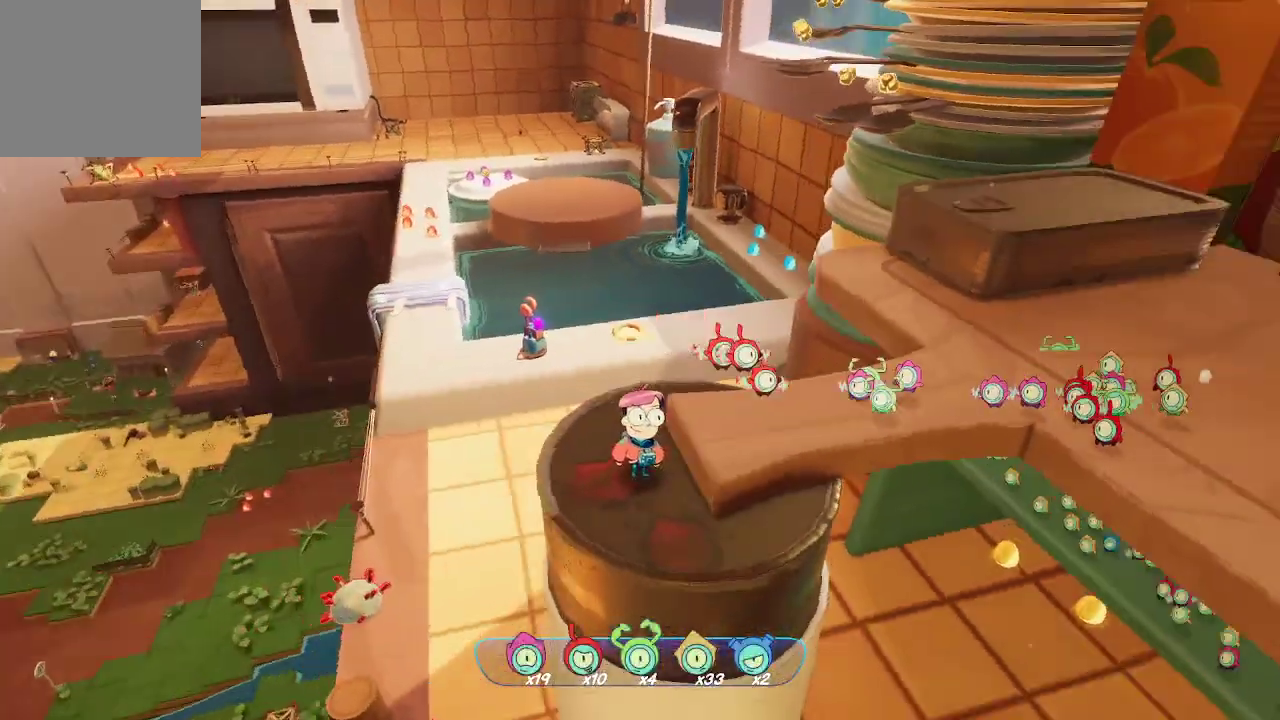
{"buttons": [], "left_stick": "right", "right_stick": "center", "events": [[67, "left_stick", "right"], [100, "right_stick", "center"], [167, "left_stick", "center"], [467, "left_stick", "right"]]}
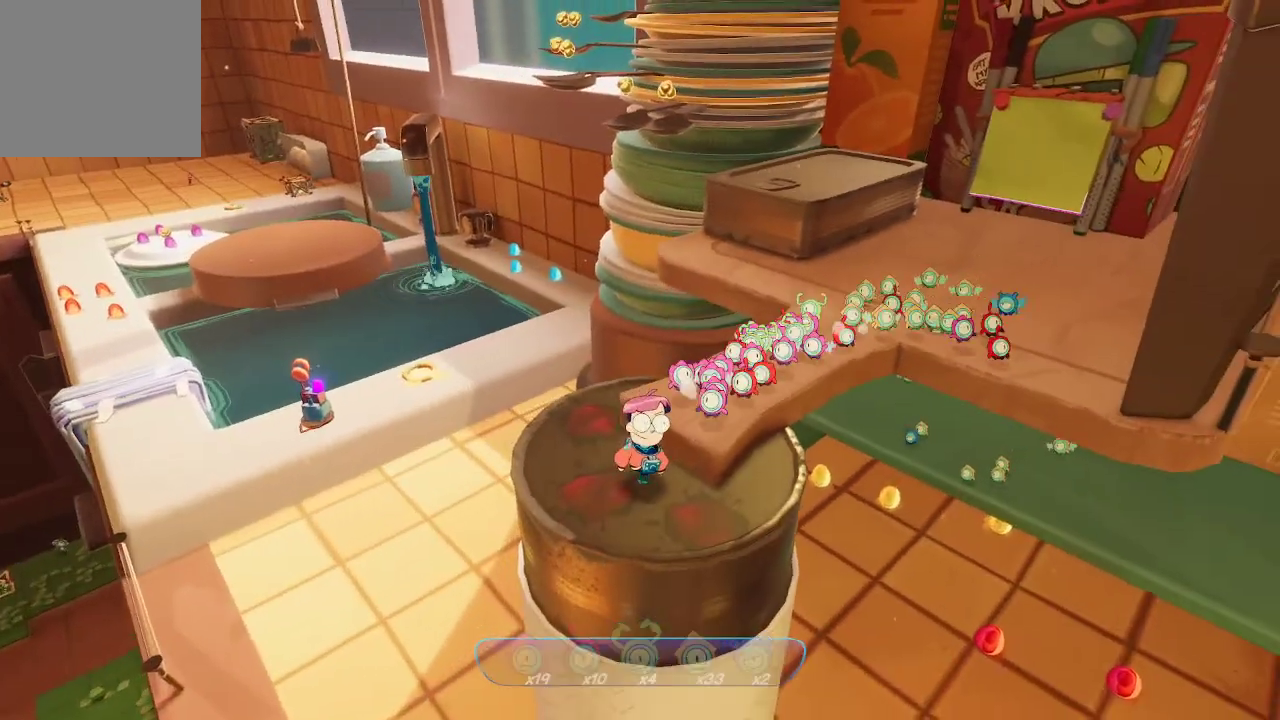
{"buttons": ["A"], "left_stick": "up-right", "right_stick": "center", "events": [[33, "A", "down"], [33, "left_stick", "up-right"], [100, "A", "up"], [433, "A", "down"]]}
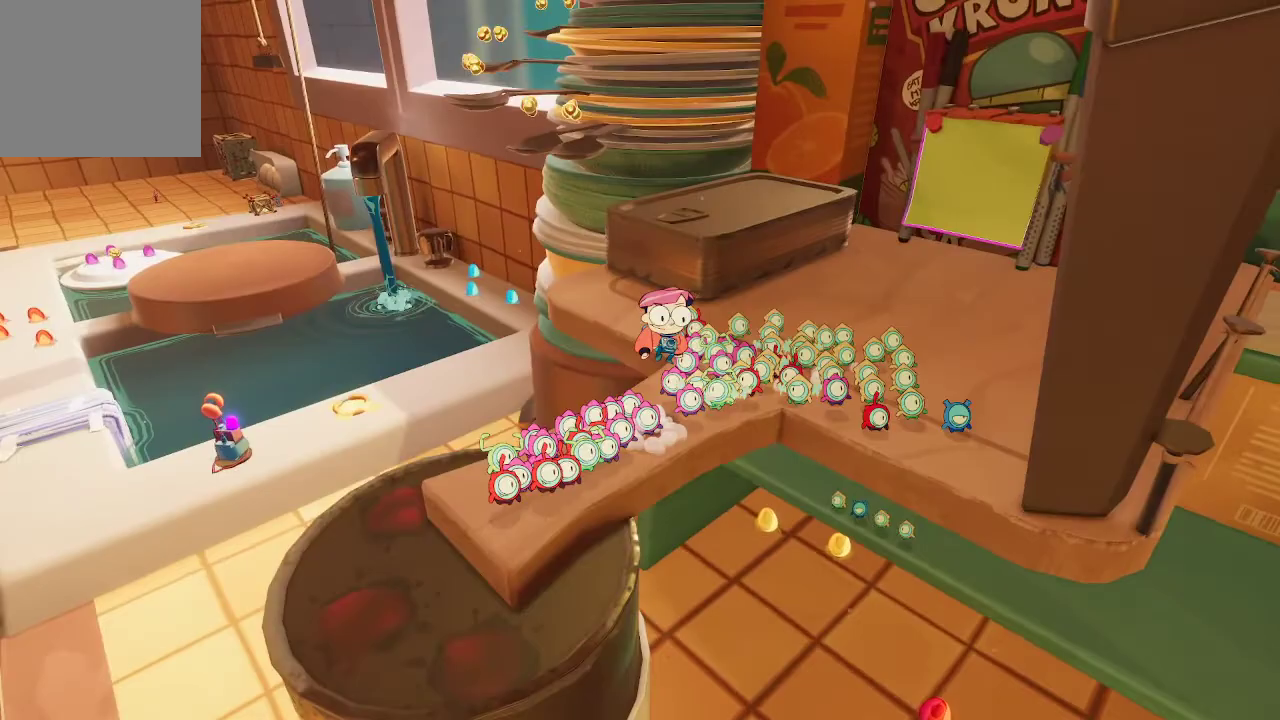
{"buttons": [], "left_stick": "up-left", "right_stick": "center", "events": [[167, "A", "up"], [333, "left_stick", "center"], [467, "left_stick", "up-left"]]}
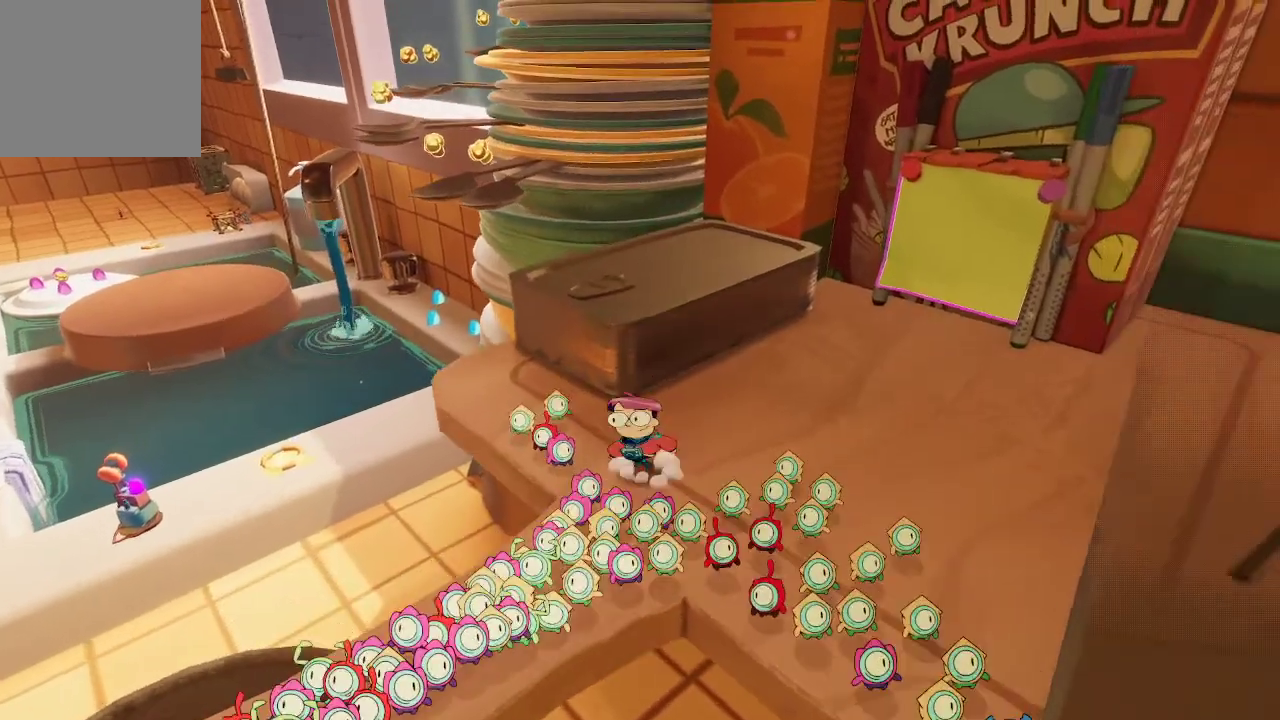
{"buttons": [], "left_stick": "center", "right_stick": "center", "events": [[33, "A", "down"], [133, "left_stick", "up"], [300, "A", "up"], [400, "left_stick", "center"]]}
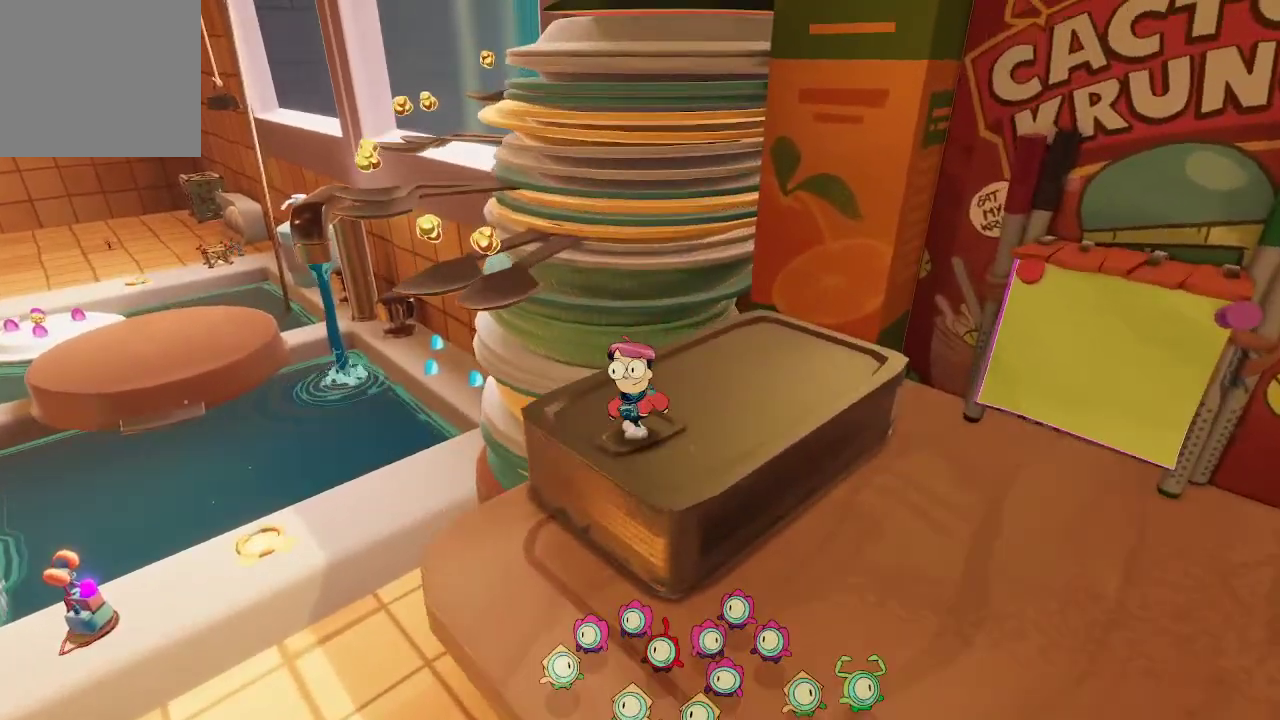
{"buttons": [], "left_stick": "up-left", "right_stick": "center", "events": [[100, "left_stick", "up-left"], [233, "A", "down"], [433, "A", "up"]]}
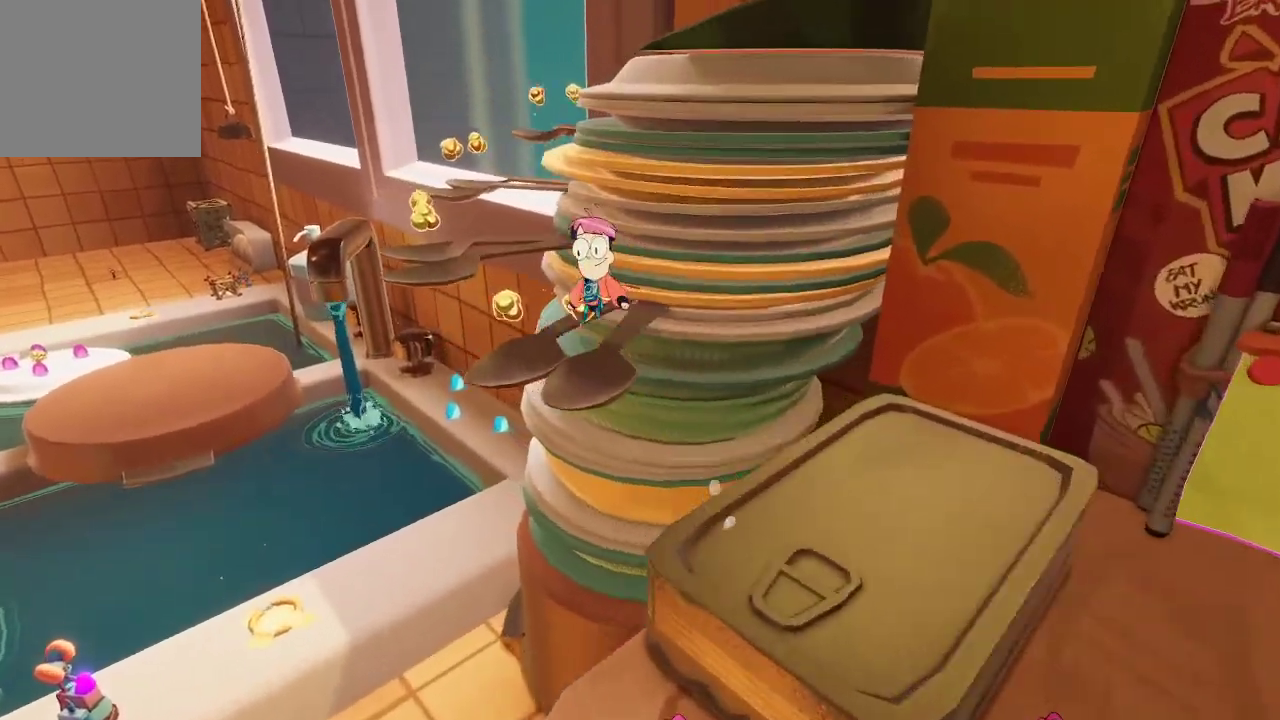
{"buttons": [], "left_stick": "center", "right_stick": "center", "events": [[67, "left_stick", "center"], [267, "right_stick", "right"], [333, "right_stick", "center"]]}
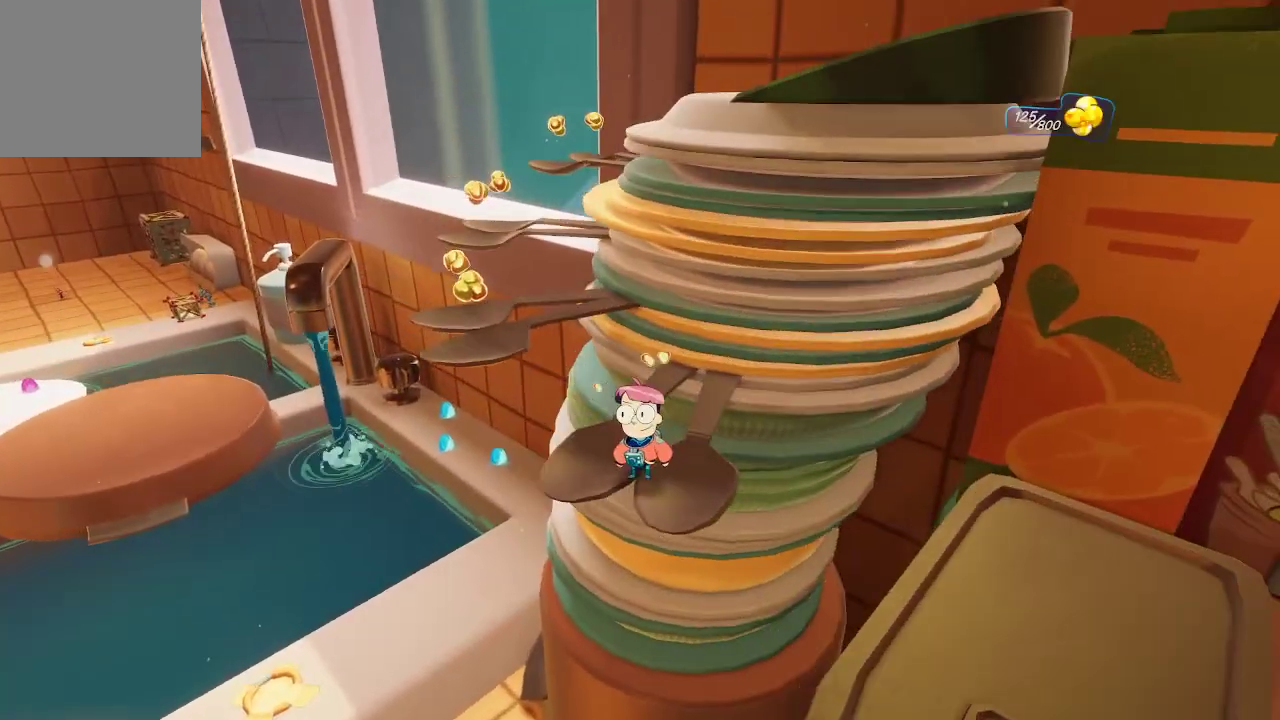
{"buttons": [], "left_stick": "center", "right_stick": "center", "events": [[67, "left_stick", "up-left"], [133, "A", "down"], [300, "A", "up"], [467, "left_stick", "center"]]}
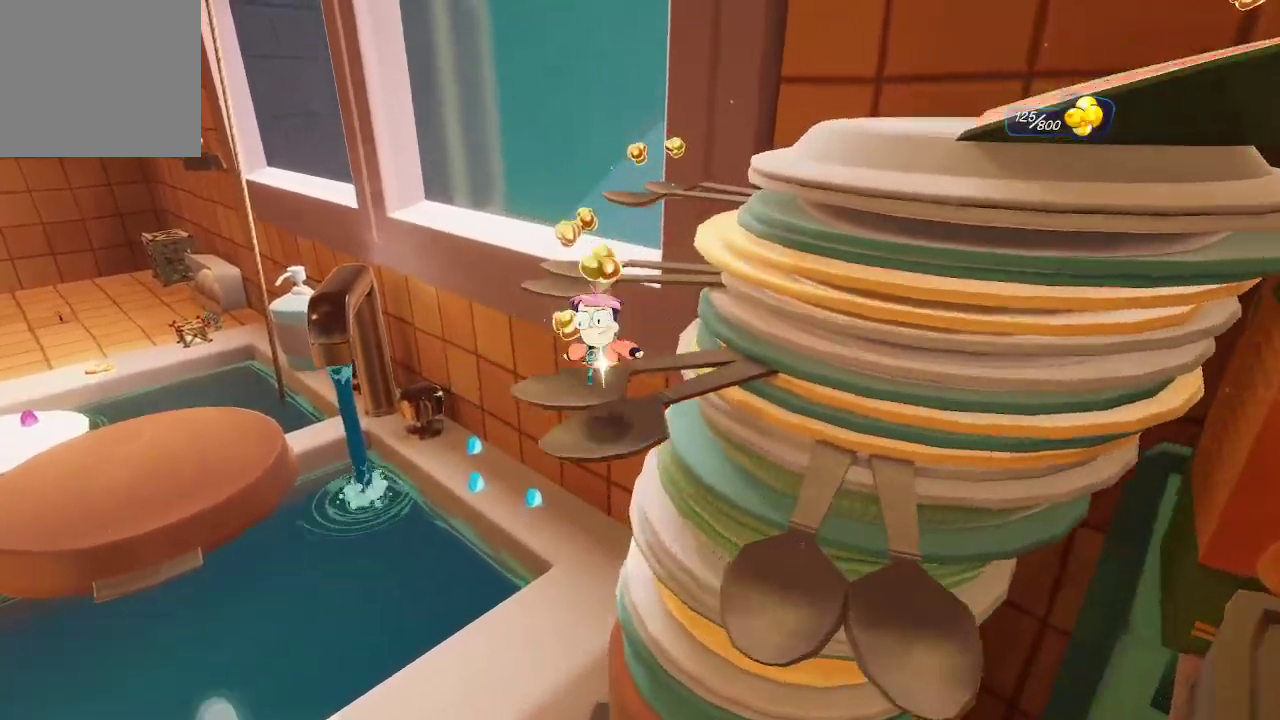
{"buttons": ["A"], "left_stick": "up-left", "right_stick": "center", "events": [[33, "right_stick", "right"], [267, "right_stick", "center"], [400, "A", "down"], [400, "left_stick", "up-left"]]}
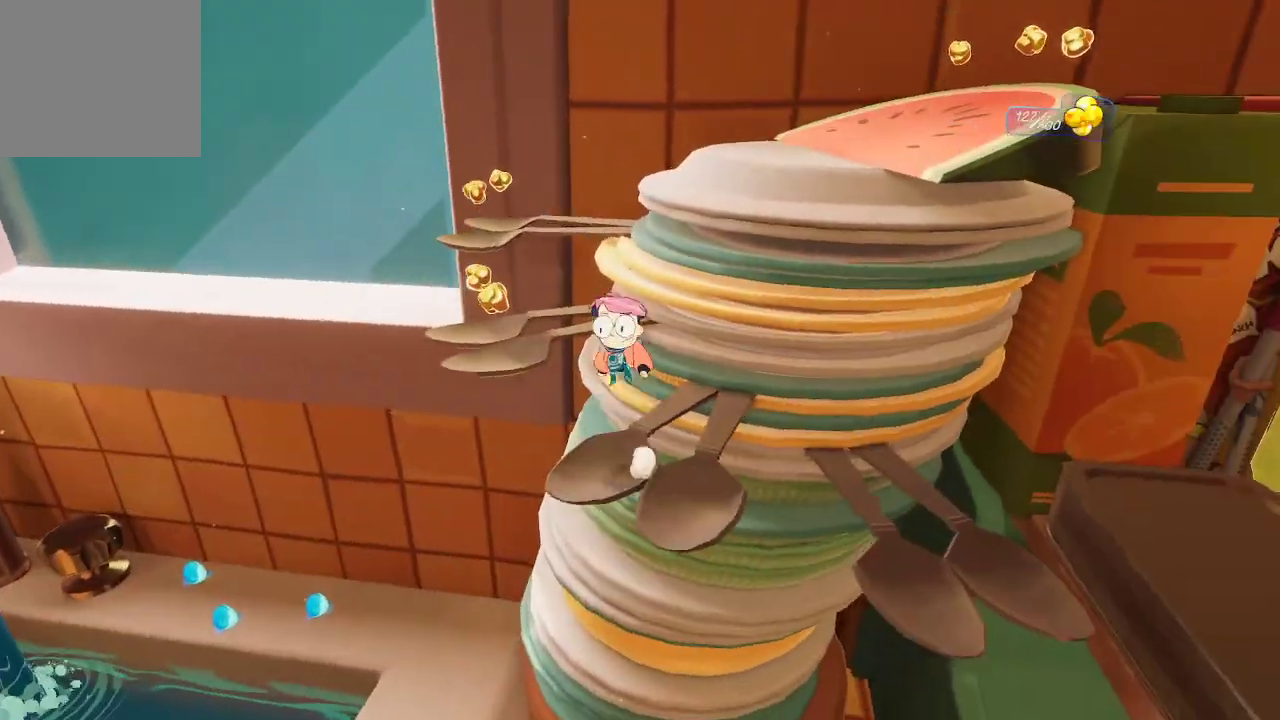
{"buttons": [], "left_stick": "center", "right_stick": "center", "events": [[167, "A", "up"], [300, "left_stick", "center"]]}
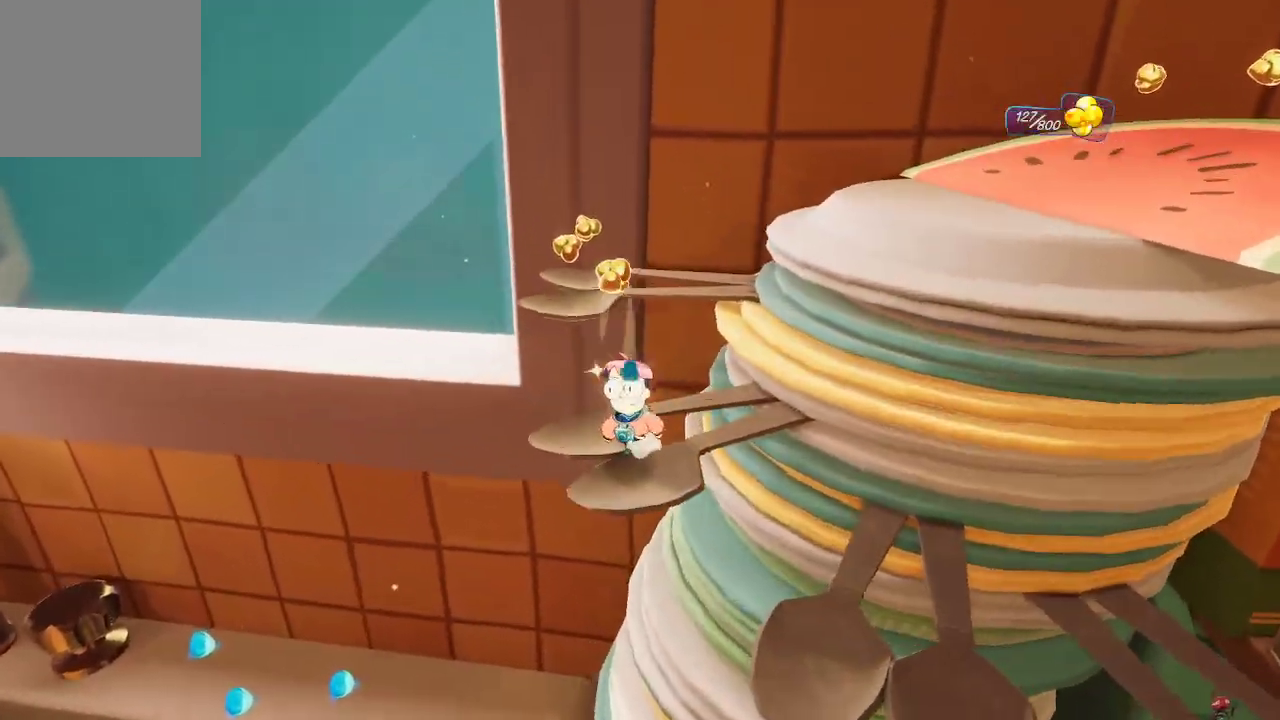
{"buttons": [], "left_stick": "up", "right_stick": "center", "events": [[167, "left_stick", "up-left"], [200, "A", "down"], [267, "left_stick", "up"], [367, "A", "up"]]}